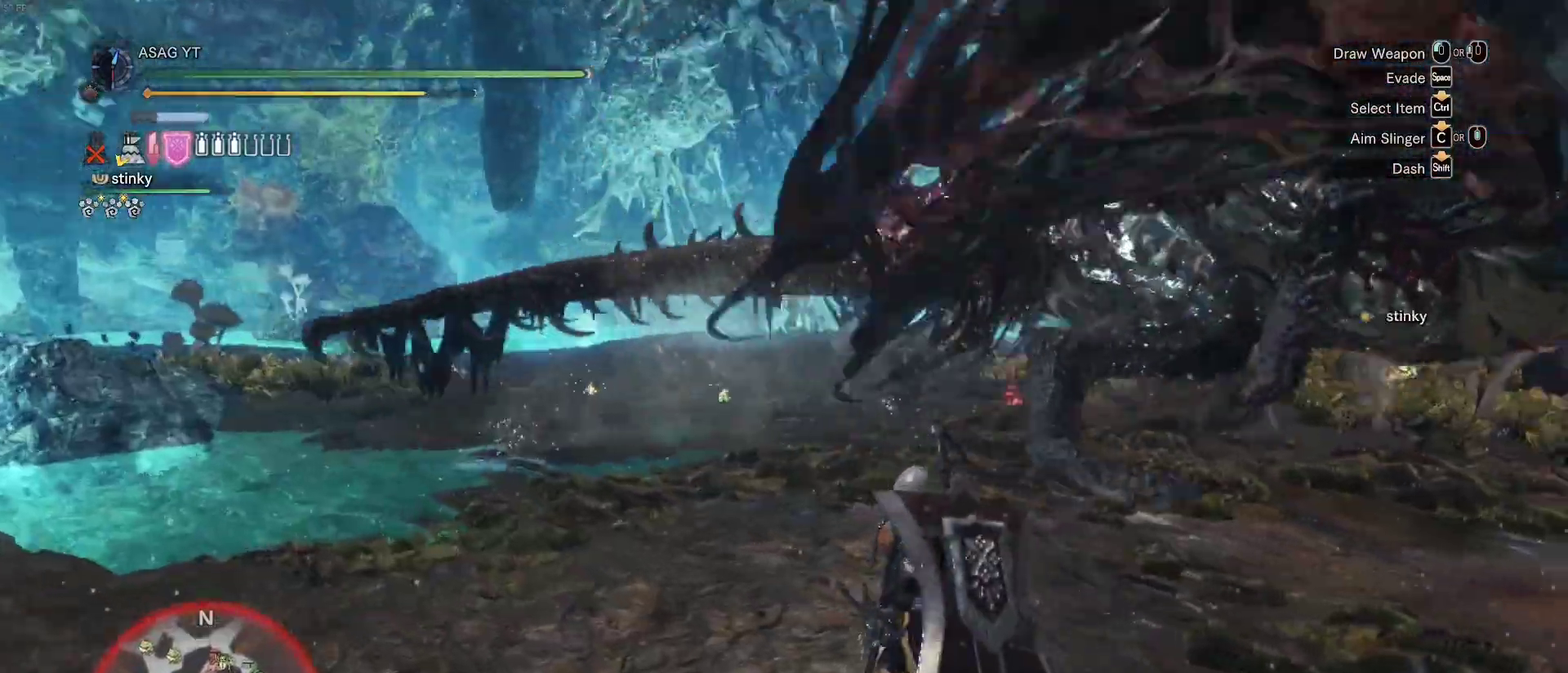
Gameplay with keyboard and mouse; each line is a JSON object with the keys and mouse buttons held at the frame after it. "events" lists presses ("down") and releases ("up") of "1", "2", "3", "4", "5", "a", "alt", "c", "caps_lock", "ctrl", "d", "e", "f", "g", "q", "r", "s", "shift", "space", "t", "tab", "v", "w", "x", "z", "mouse_left", "mouse_wheel" and "mouse_right" between this image and that frame as [ms after this image, input, new state], when the widget could be followed in between. "mouse_left", "mouse_wheel", "mouse_right" = the "left", "wheel", "right" buttons of the "mouse" list. No other keys are recorded. "wheel" means that the mouse wheel is clicked or scrolled. Not read: mouse_move.
{"keys": ["shift", "w"], "mouse": [], "events": []}
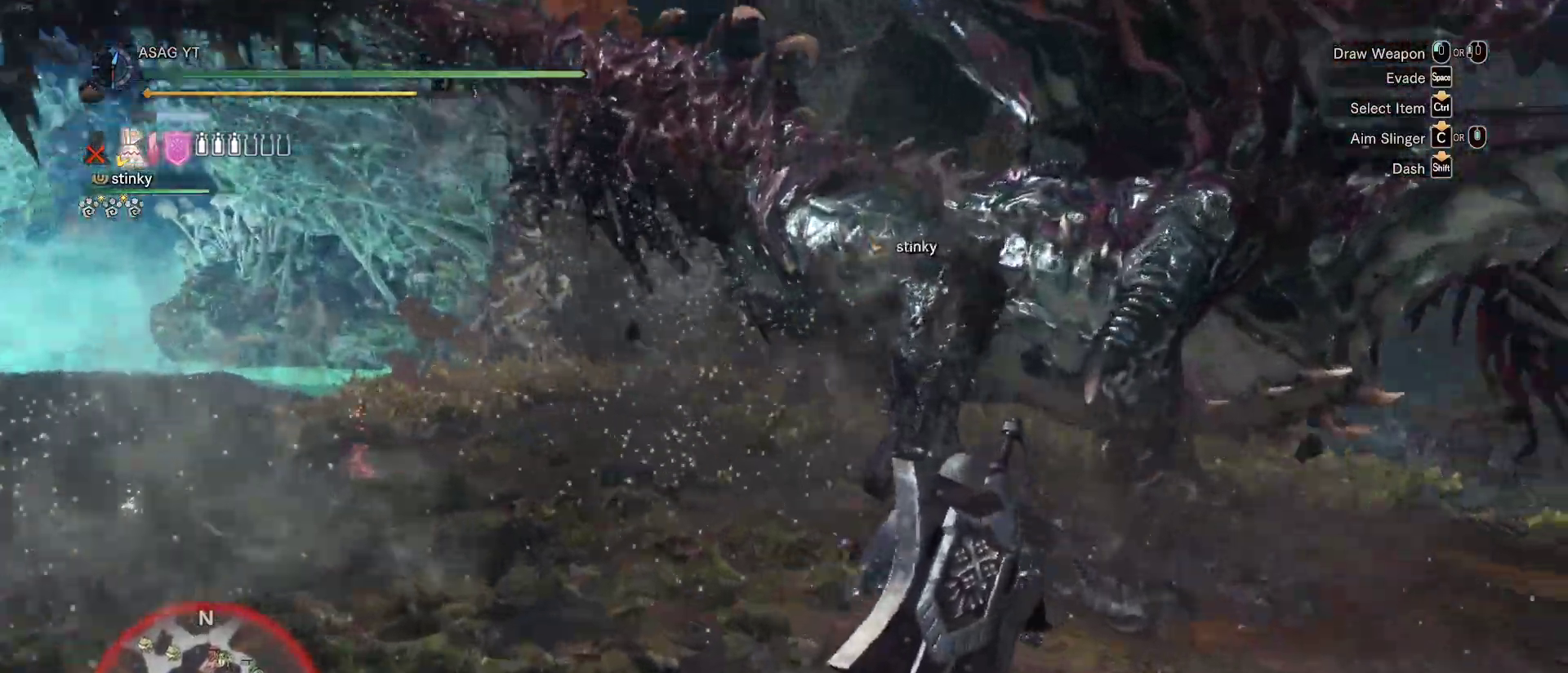
{"keys": ["w"], "mouse": [], "events": [[17, "mouse_left", "down"], [100, "mouse_left", "up"], [117, "shift", "up"], [183, "mouse_left", "down"], [283, "mouse_left", "up"], [383, "mouse_left", "down"], [500, "mouse_left", "up"]]}
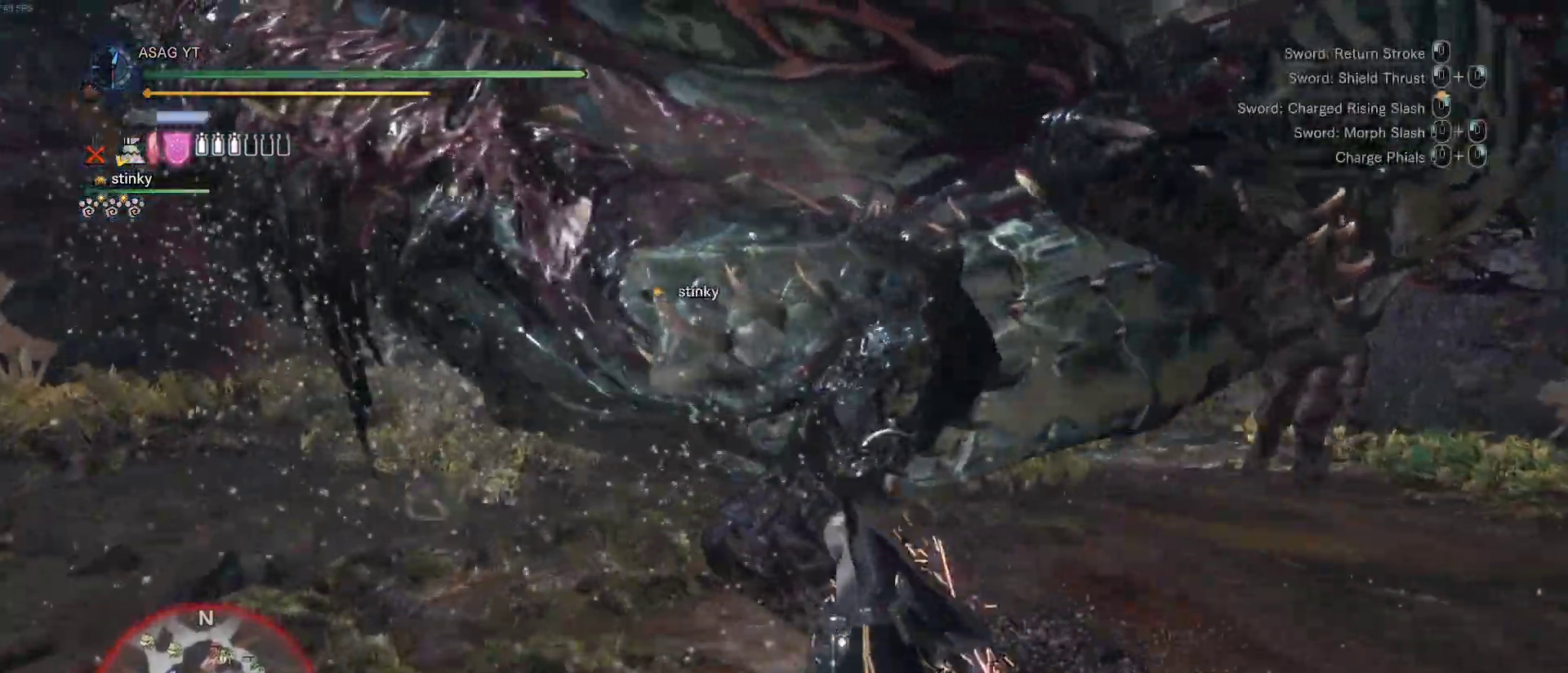
{"keys": ["w"], "mouse": [], "events": [[133, "mouse_left", "down"], [183, "mouse_left", "up"], [367, "mouse_left", "down"], [467, "mouse_left", "up"]]}
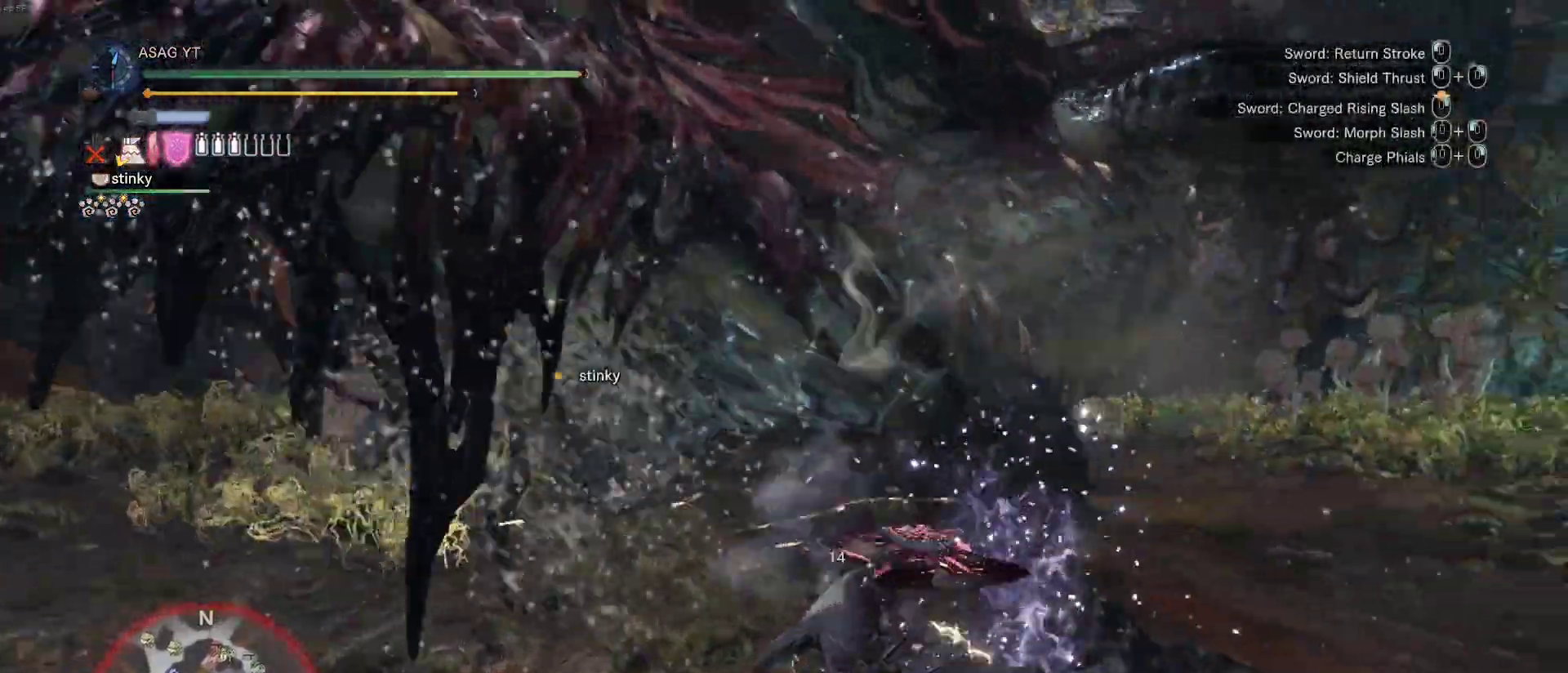
{"keys": [], "mouse": ["right"], "events": [[100, "mouse_left", "down"], [217, "mouse_left", "up"], [283, "w", "up"], [467, "mouse_right", "down"]]}
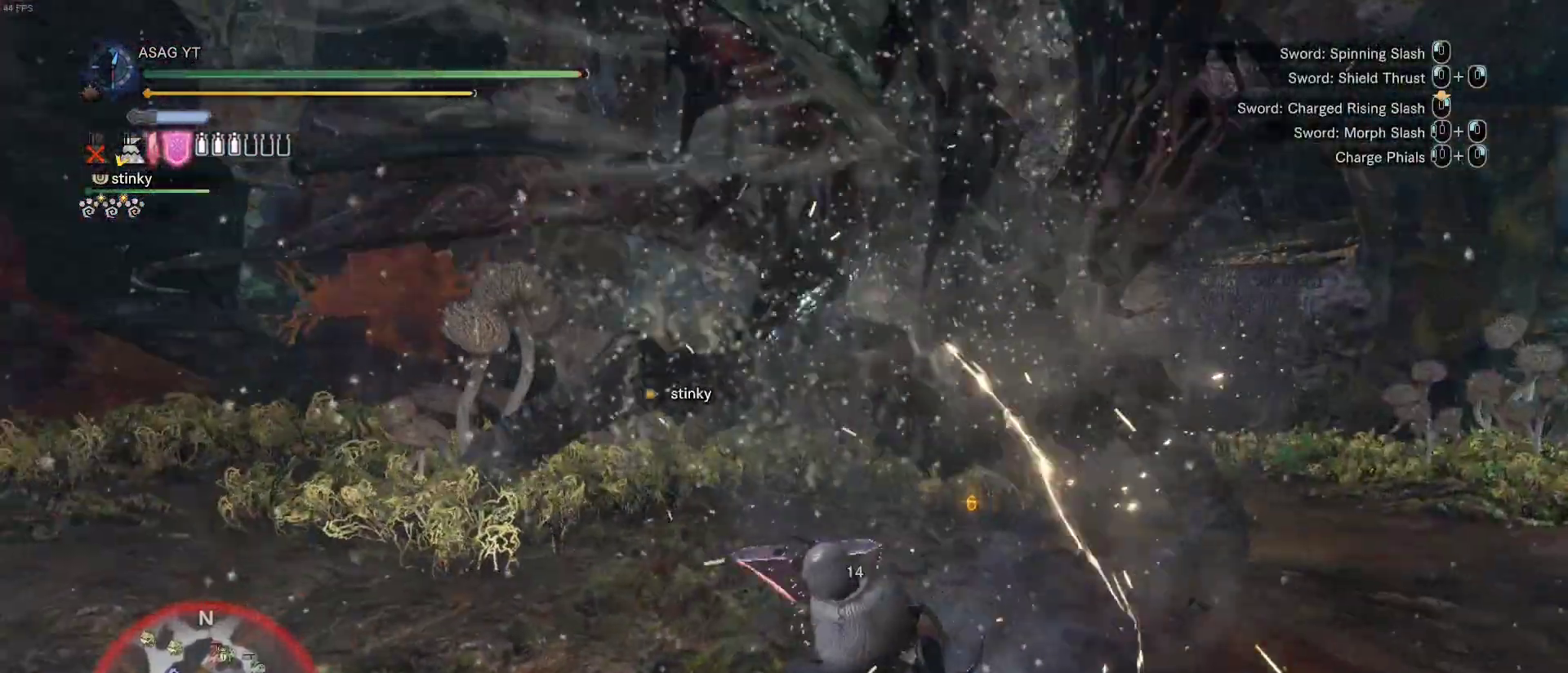
{"keys": ["w"], "mouse": ["right"], "events": [[400, "w", "down"]]}
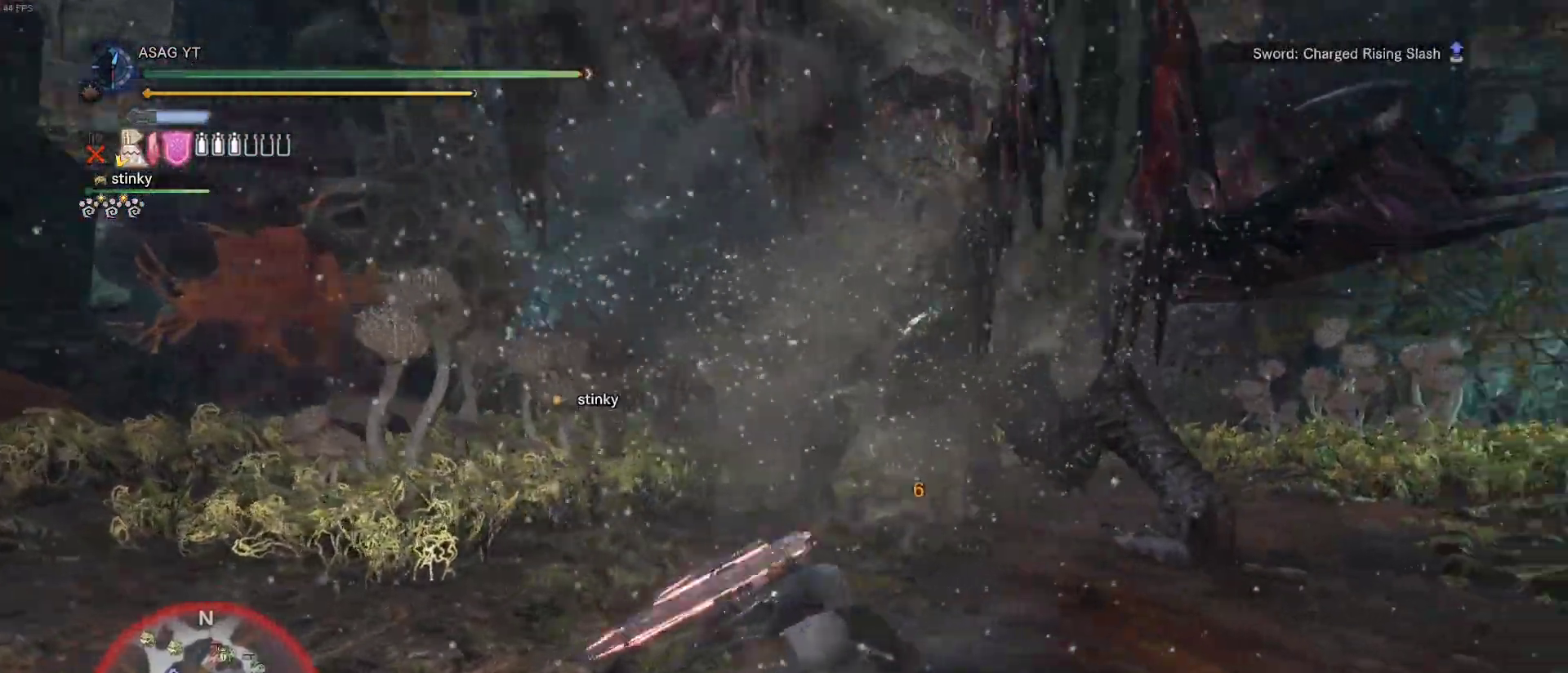
{"keys": ["w"], "mouse": [], "events": [[250, "mouse_right", "up"]]}
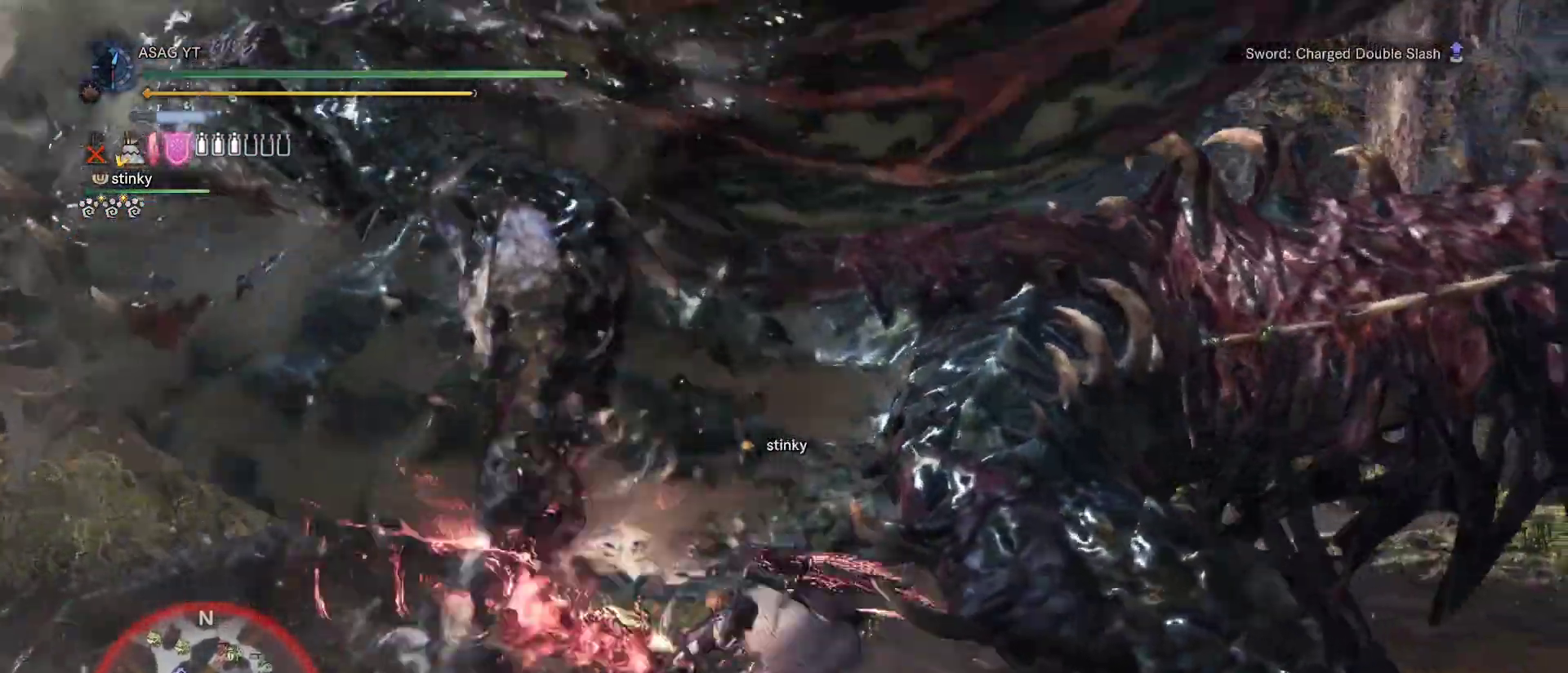
{"keys": ["w"], "mouse": [], "events": []}
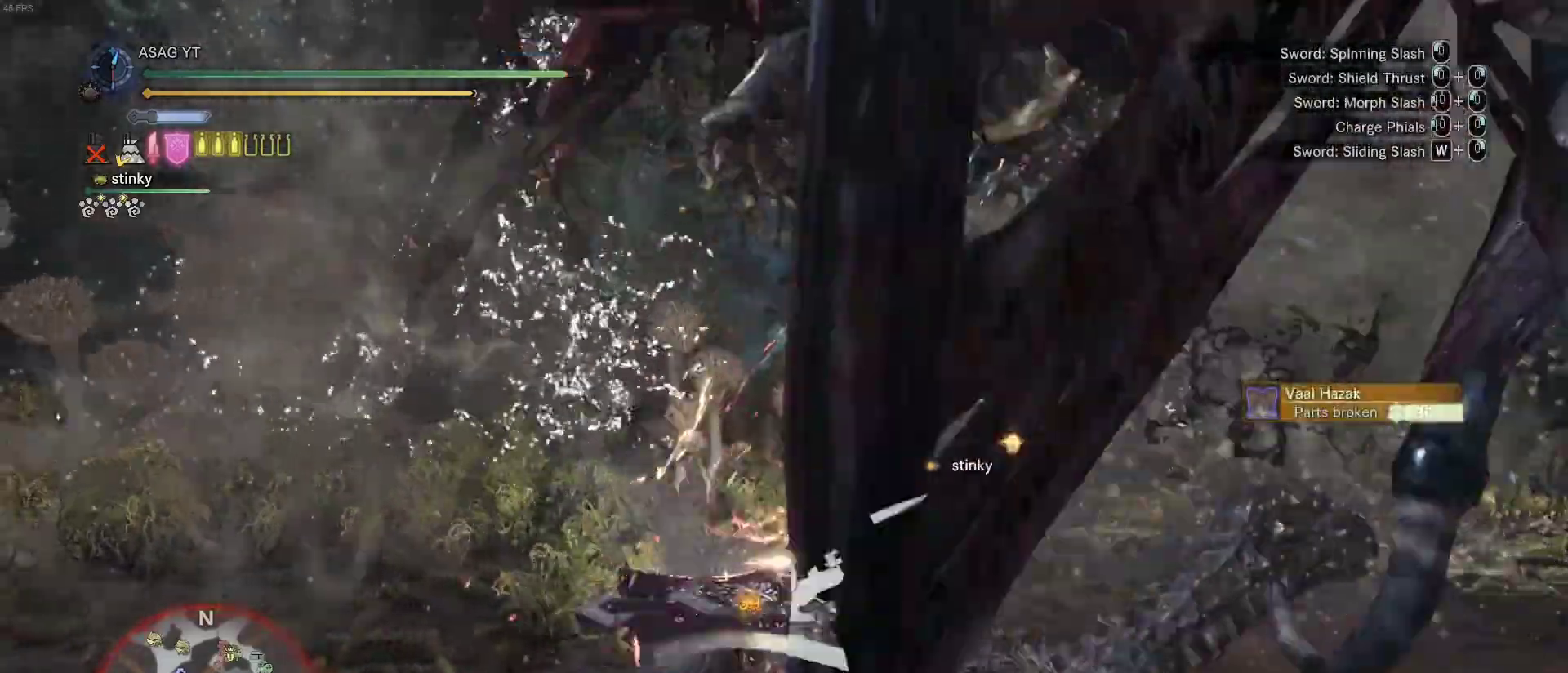
{"keys": ["w"], "mouse": ["right"], "events": [[233, "mouse_right", "down"], [333, "mouse_right", "up"], [417, "mouse_right", "down"]]}
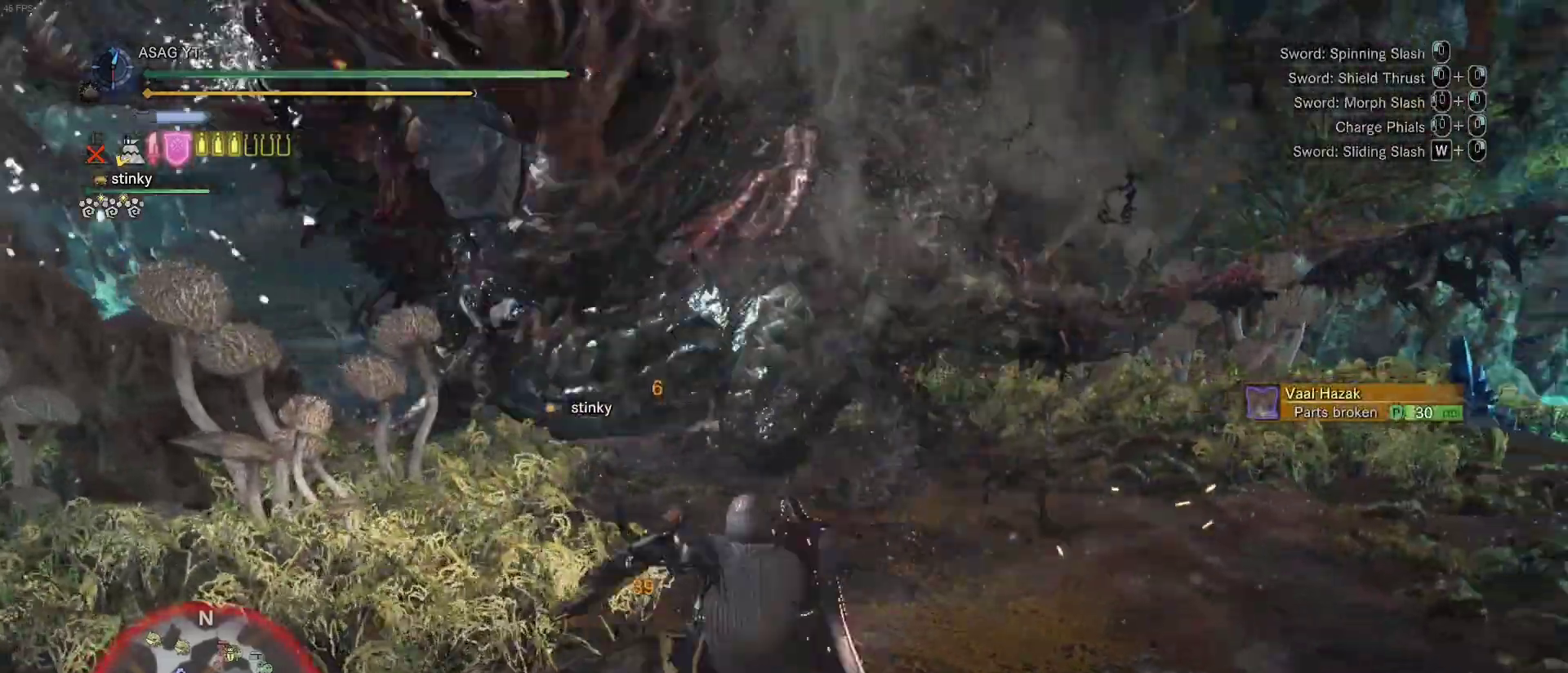
{"keys": ["w"], "mouse": [], "events": [[17, "mouse_right", "up"], [117, "mouse_right", "down"], [200, "mouse_right", "up"]]}
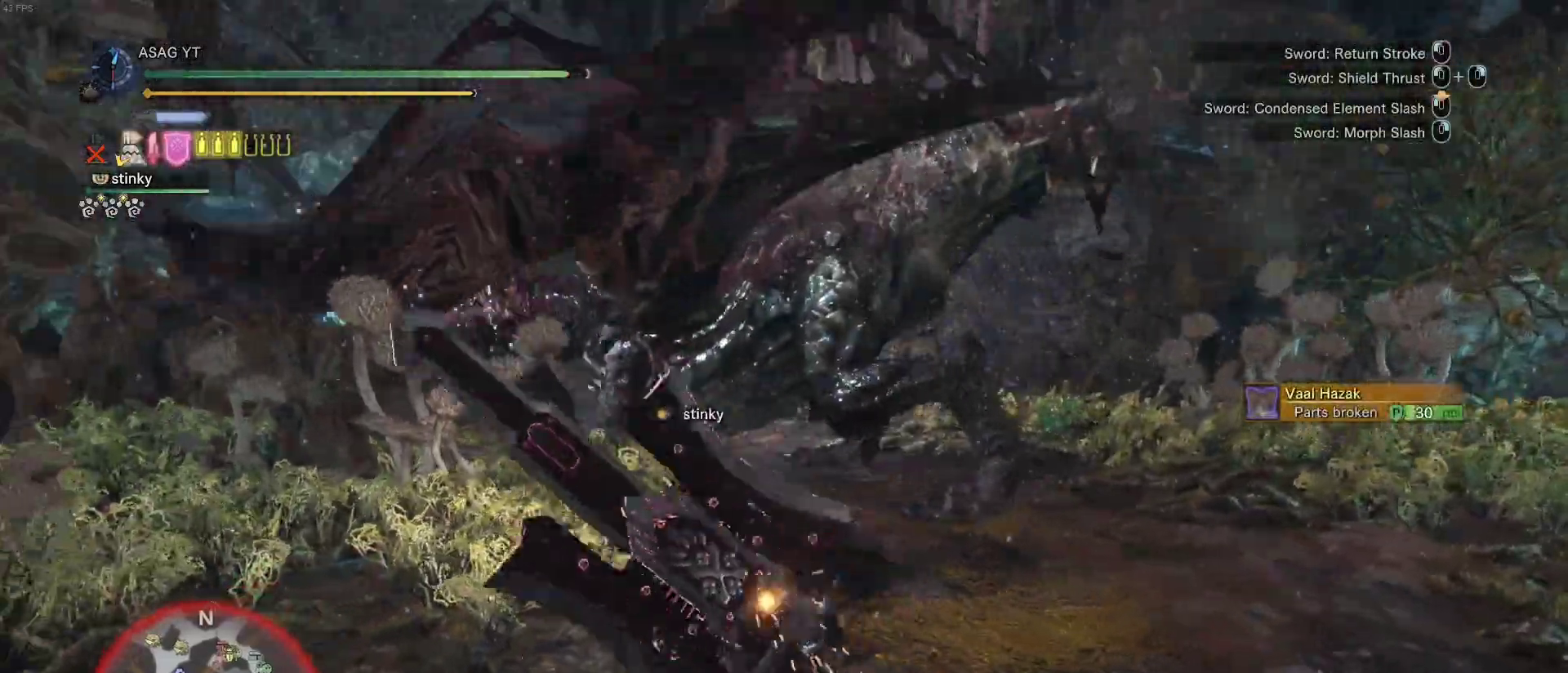
{"keys": ["w"], "mouse": ["left", "right"], "events": [[33, "mouse_left", "down"], [33, "mouse_right", "down"], [150, "mouse_left", "up"], [167, "mouse_right", "up"], [217, "mouse_right", "down"], [267, "mouse_left", "down"], [317, "mouse_left", "up"], [350, "mouse_right", "up"], [483, "mouse_left", "down"], [500, "mouse_right", "down"]]}
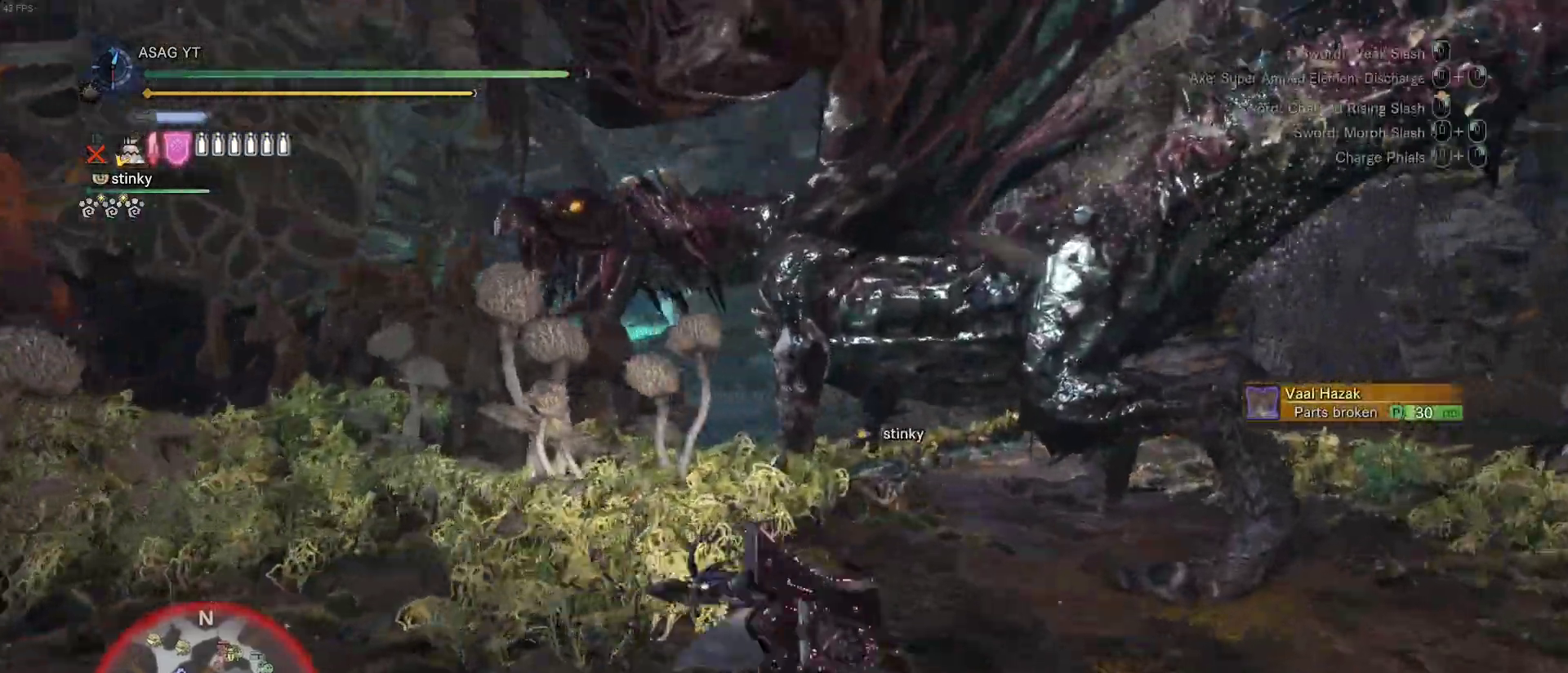
{"keys": ["w"], "mouse": [], "events": [[67, "mouse_right", "up"], [83, "mouse_left", "up"], [183, "mouse_left", "down"], [183, "mouse_right", "down"], [283, "mouse_left", "up"], [283, "mouse_right", "up"], [367, "mouse_left", "down"], [367, "mouse_right", "down"], [450, "mouse_left", "up"], [467, "mouse_right", "up"]]}
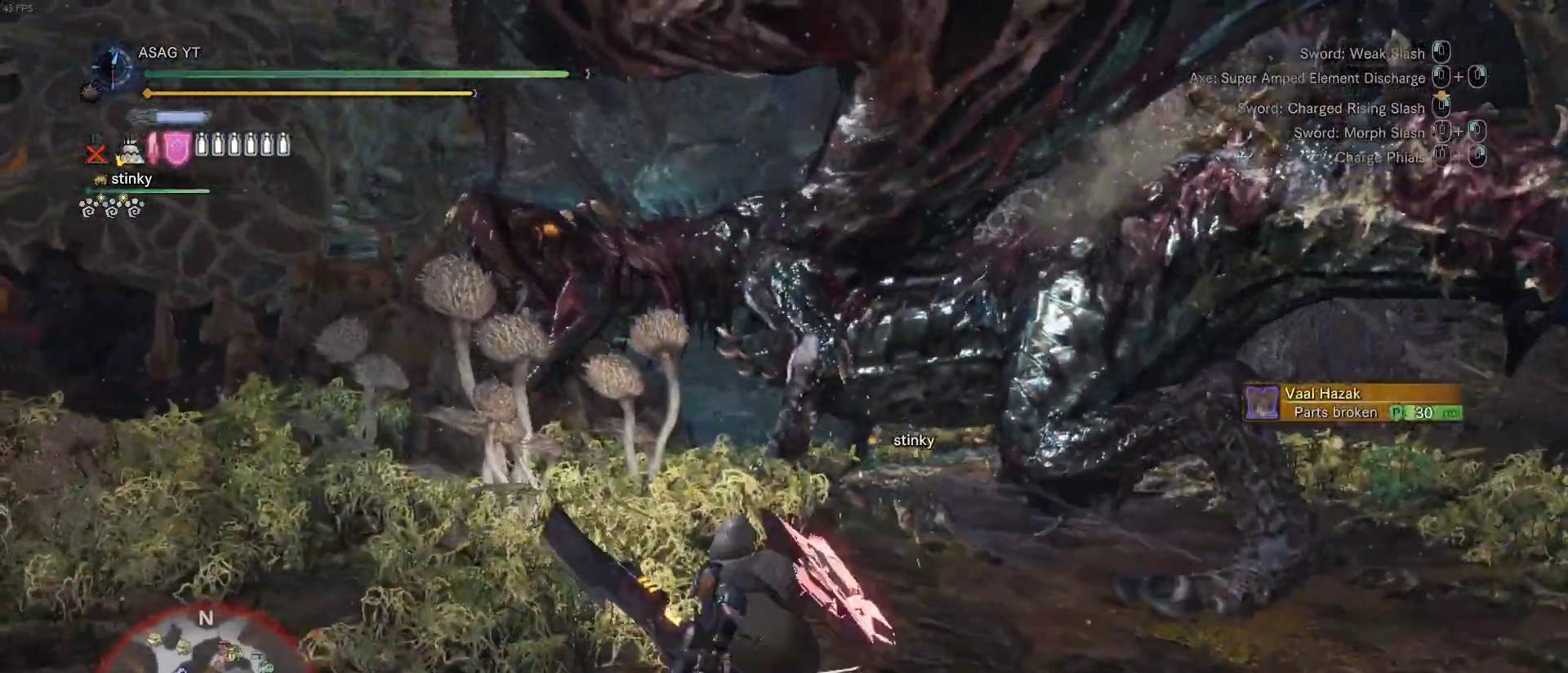
{"keys": ["w"], "mouse": [], "events": [[17, "mouse_left", "down"], [17, "mouse_right", "down"], [67, "mouse_left", "up"], [83, "mouse_right", "up"], [200, "mouse_left", "down"], [200, "mouse_right", "down"], [333, "mouse_left", "up"], [333, "mouse_right", "up"]]}
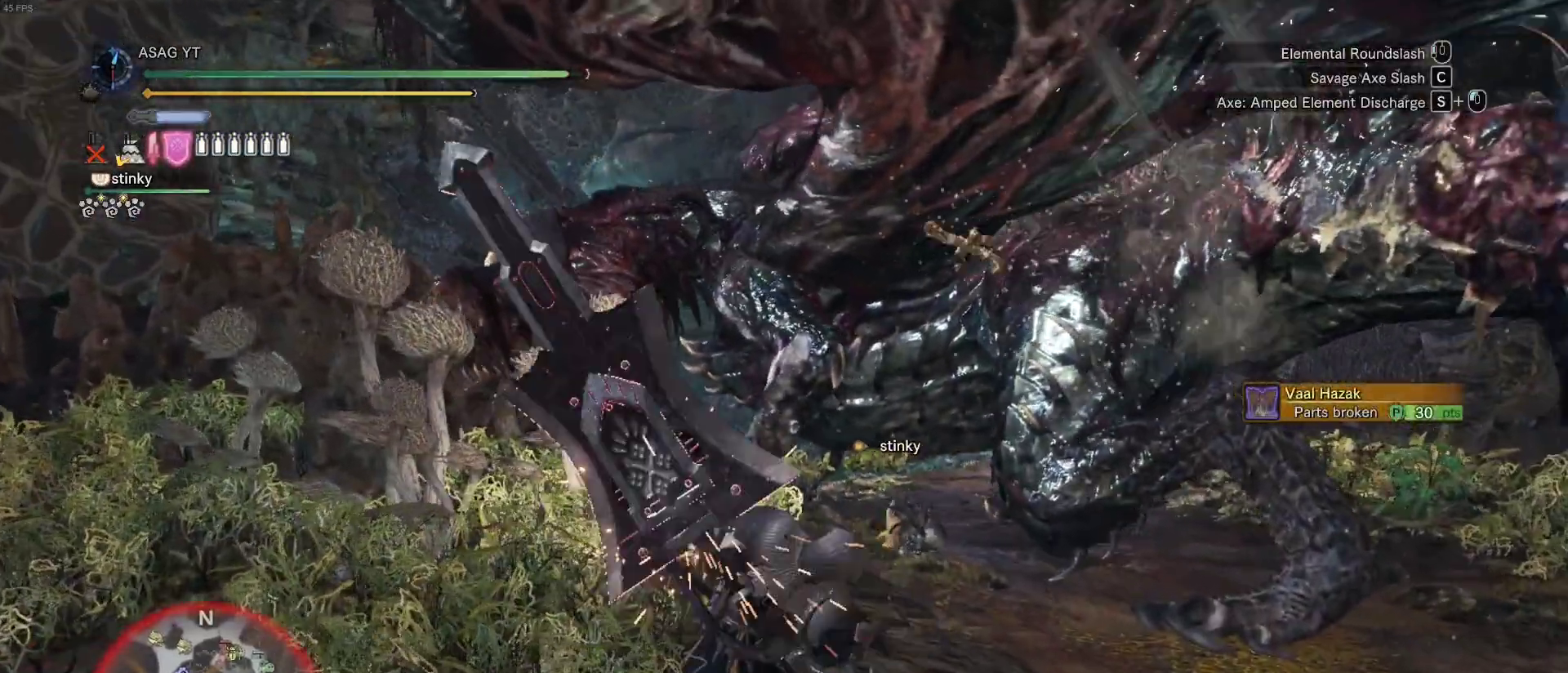
{"keys": ["w"], "mouse": [], "events": []}
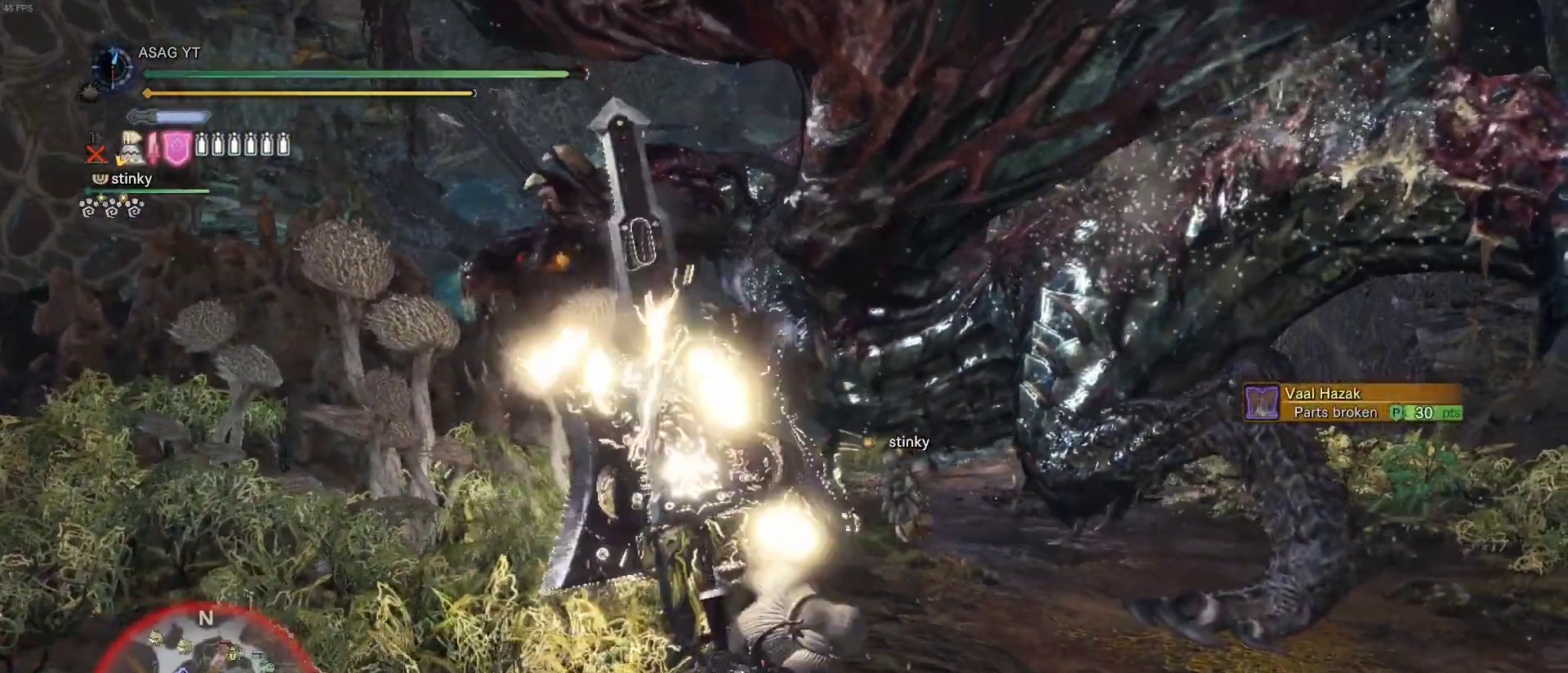
{"keys": ["w"], "mouse": [], "events": []}
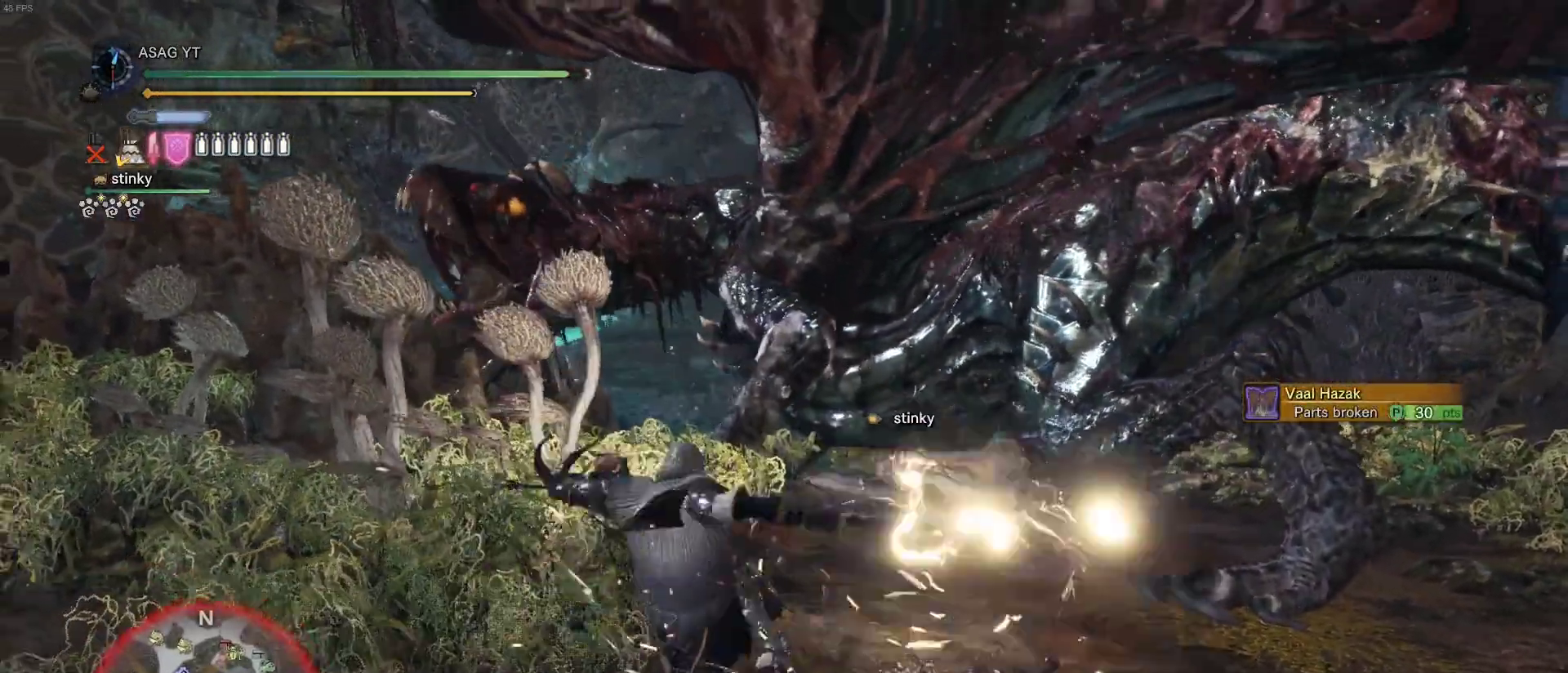
{"keys": ["w"], "mouse": [], "events": []}
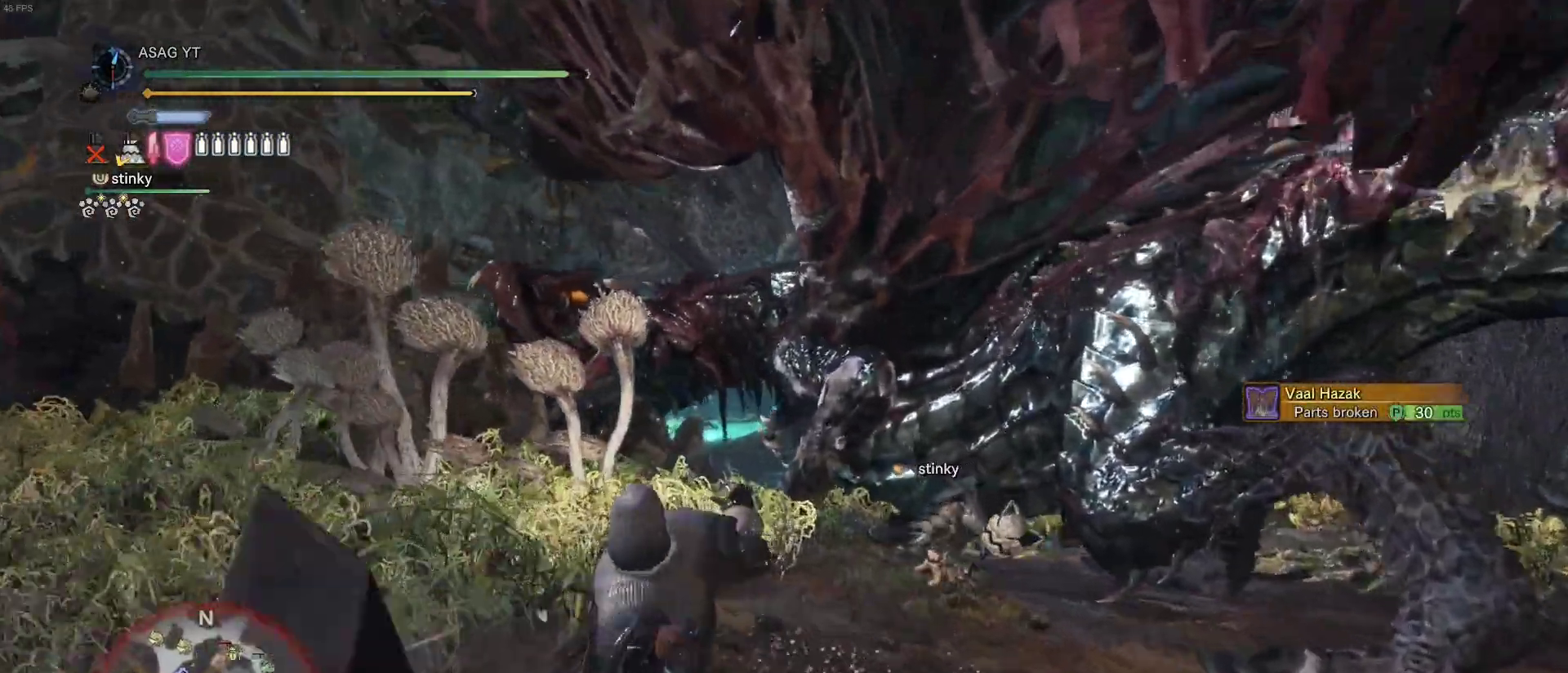
{"keys": ["w"], "mouse": [], "events": []}
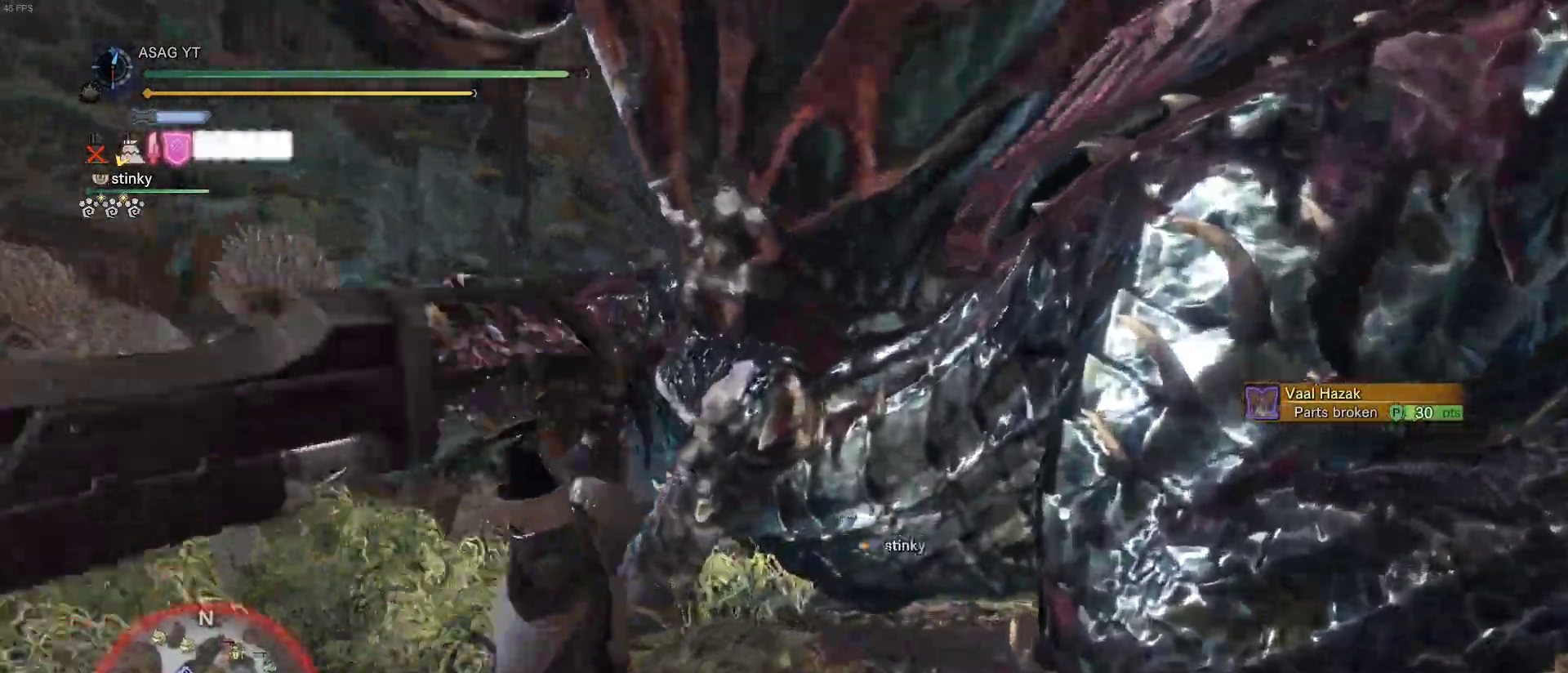
{"keys": ["w"], "mouse": [], "events": []}
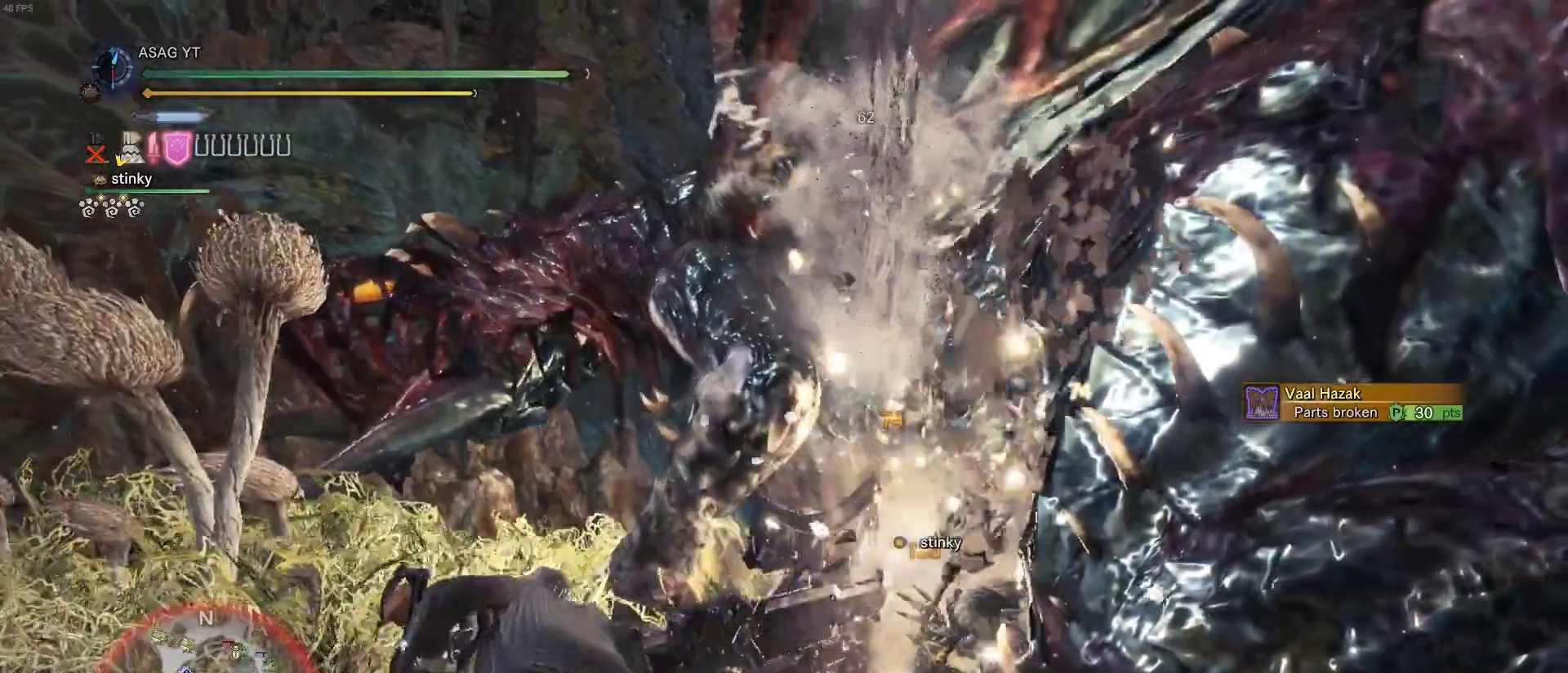
{"keys": ["w"], "mouse": []}
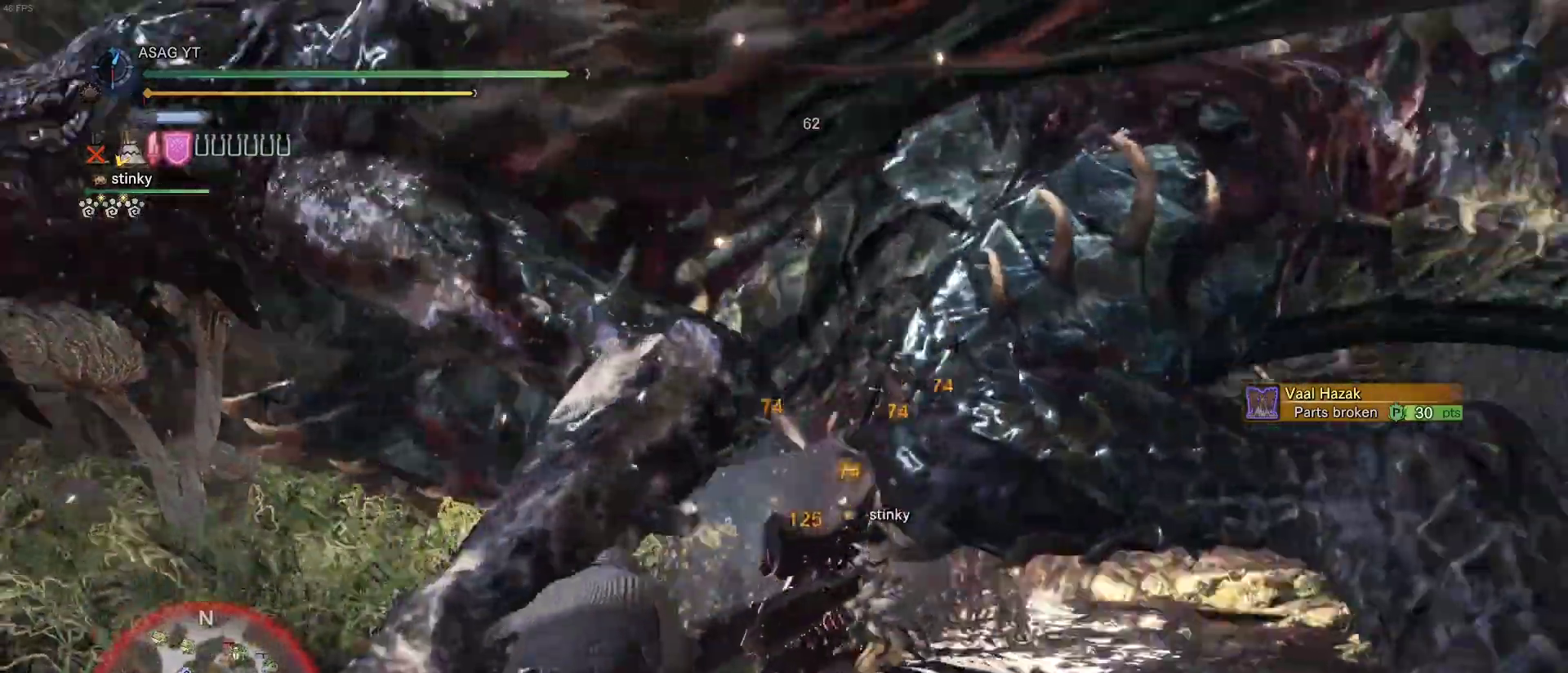
{"keys": ["w"], "mouse": [], "events": []}
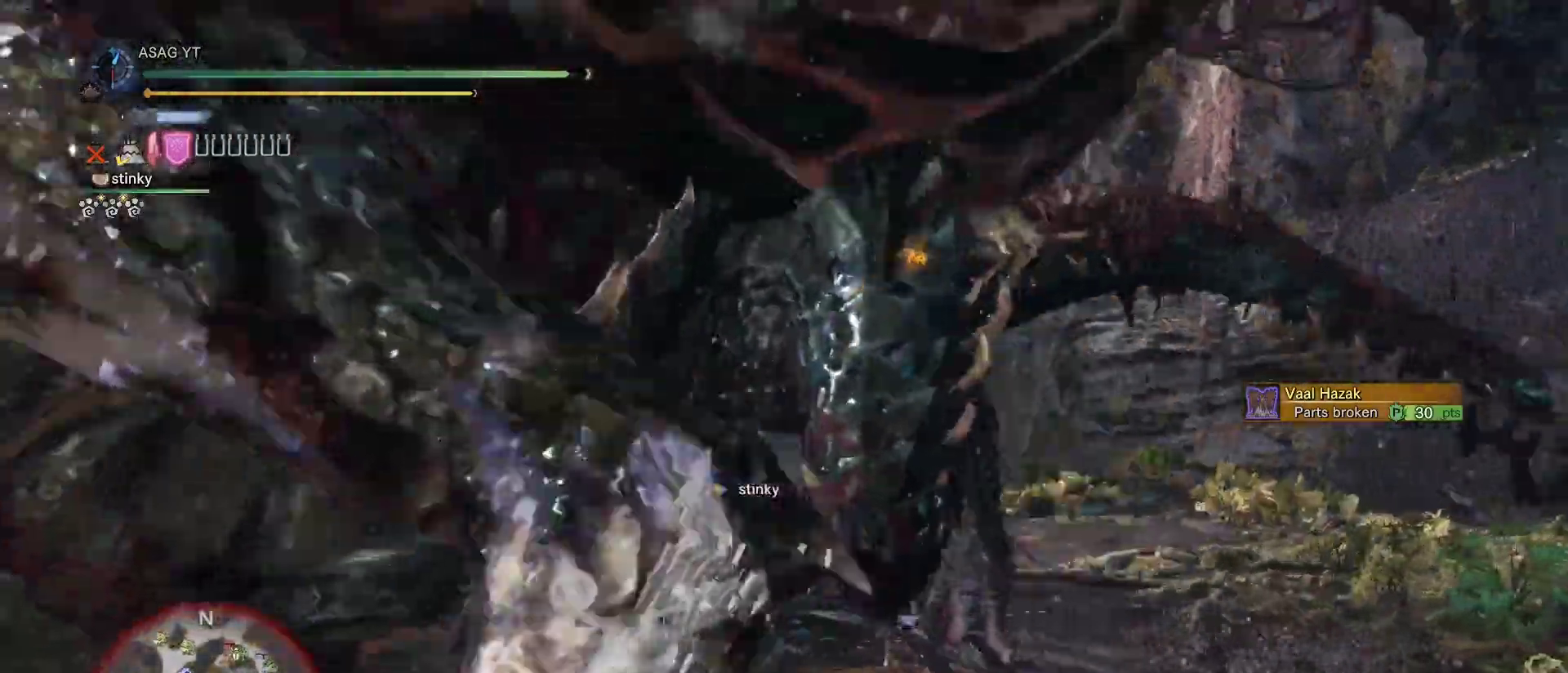
{"keys": ["d", "w"], "mouse": [], "events": [[50, "d", "down"]]}
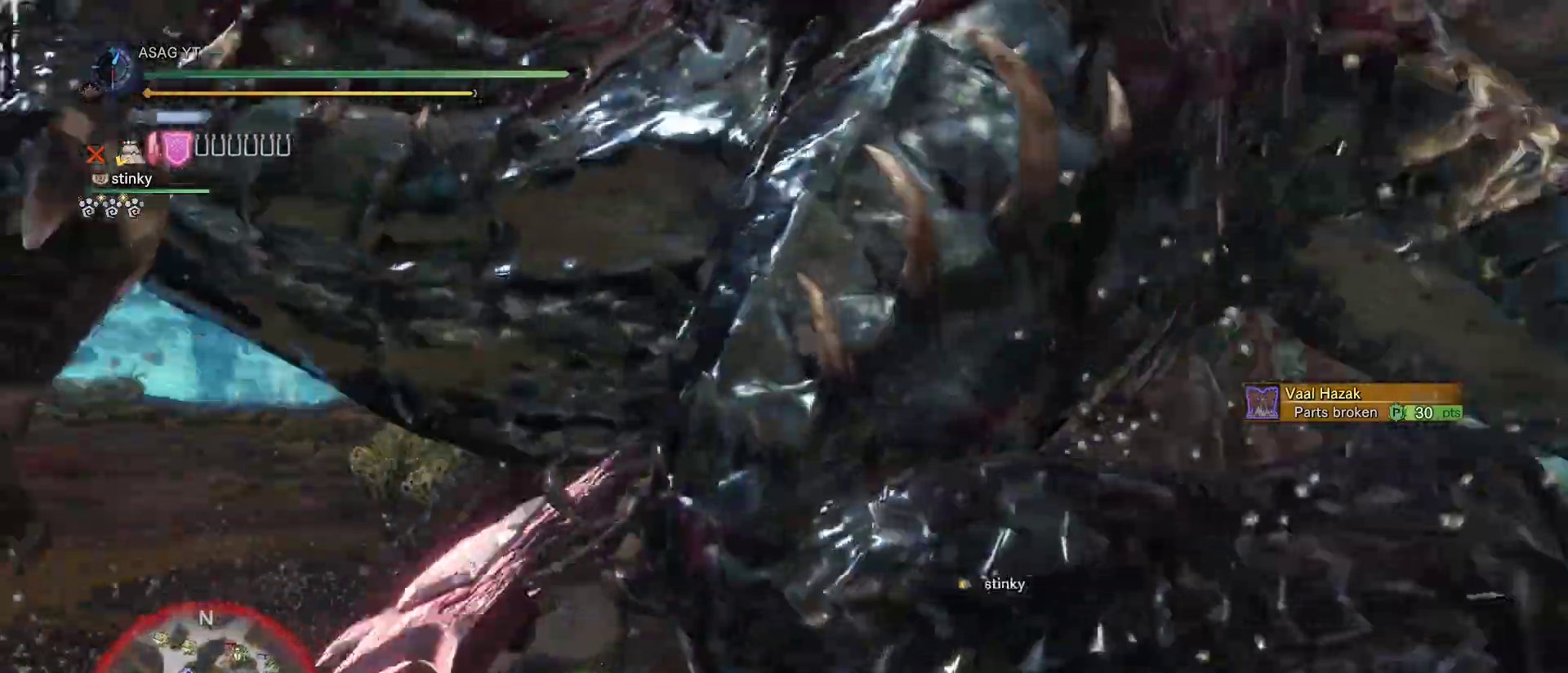
{"keys": ["w"], "mouse": [], "events": [[150, "d", "up"]]}
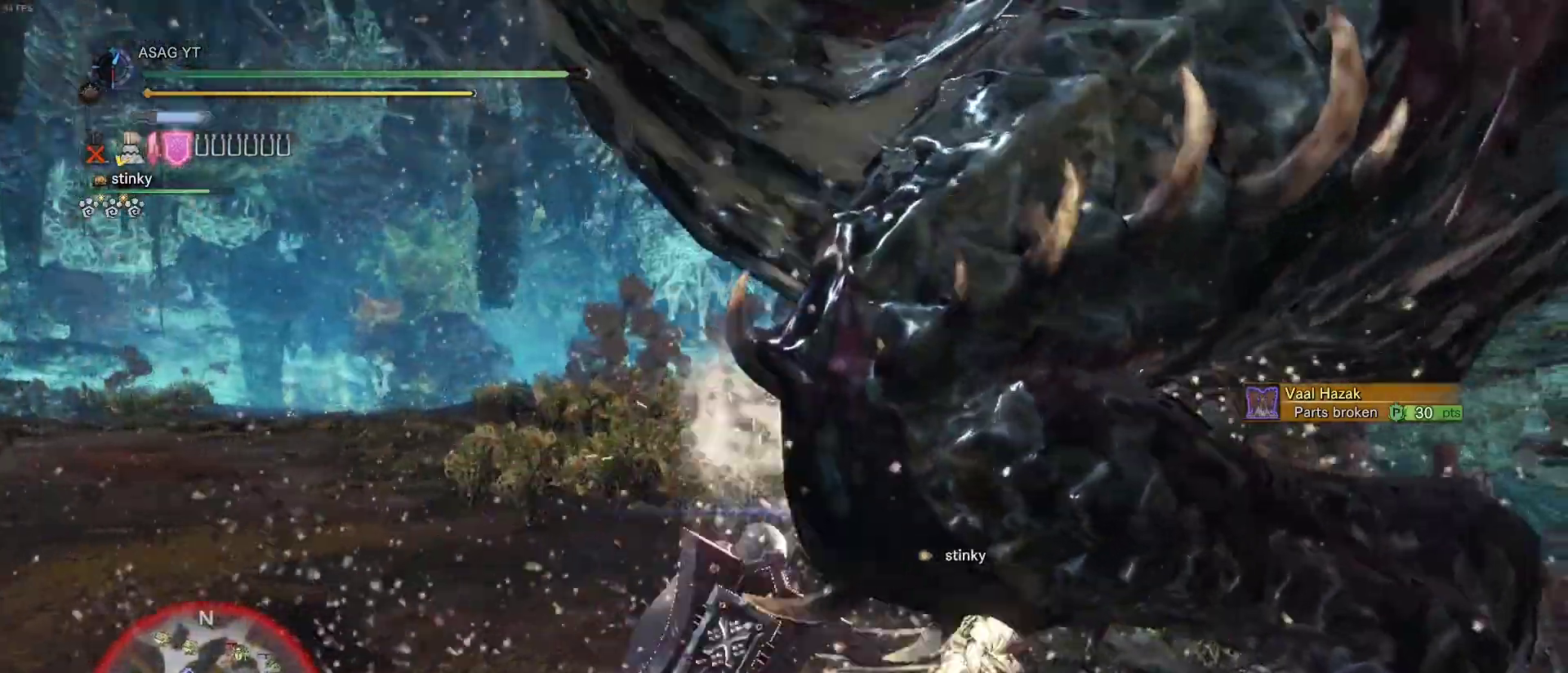
{"keys": ["a", "w"], "mouse": [], "events": [[167, "a", "down"]]}
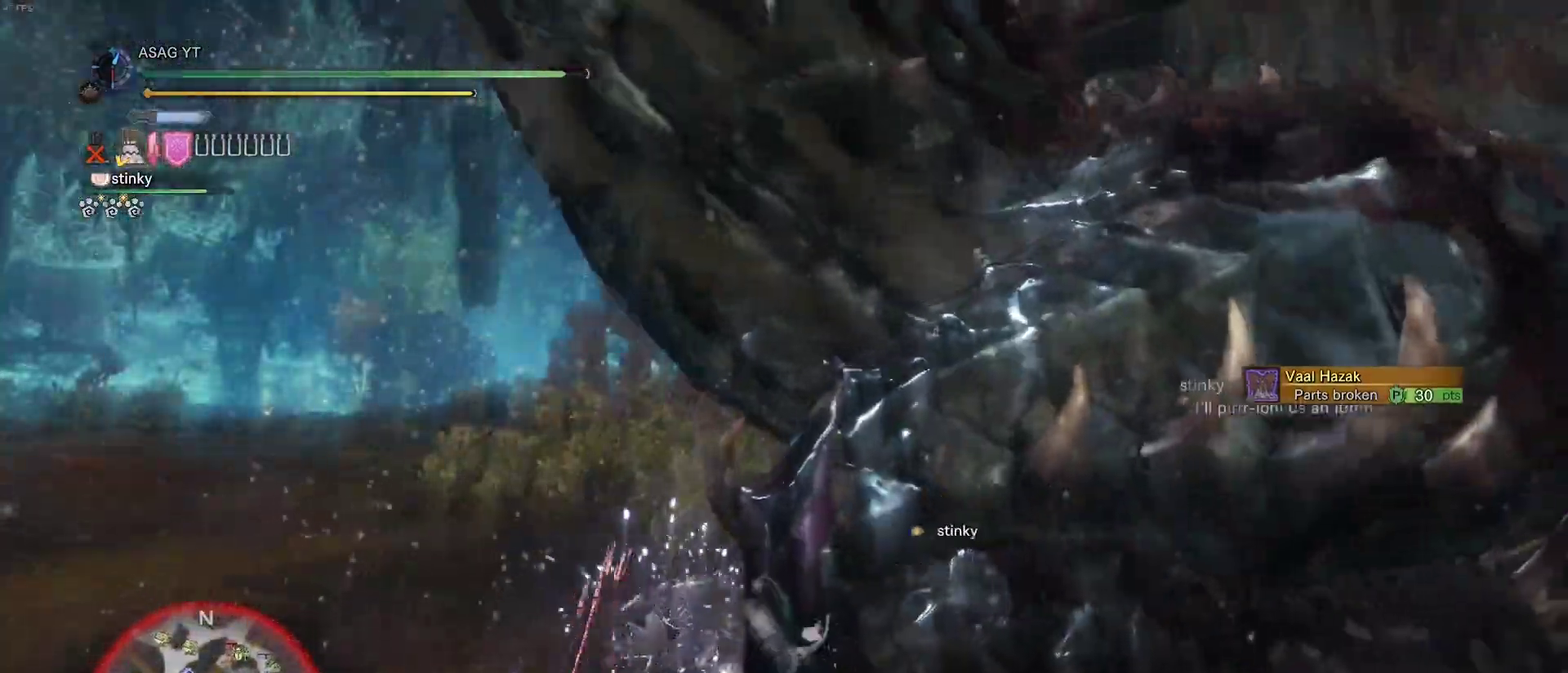
{"keys": ["w"], "mouse": [], "events": [[100, "a", "up"]]}
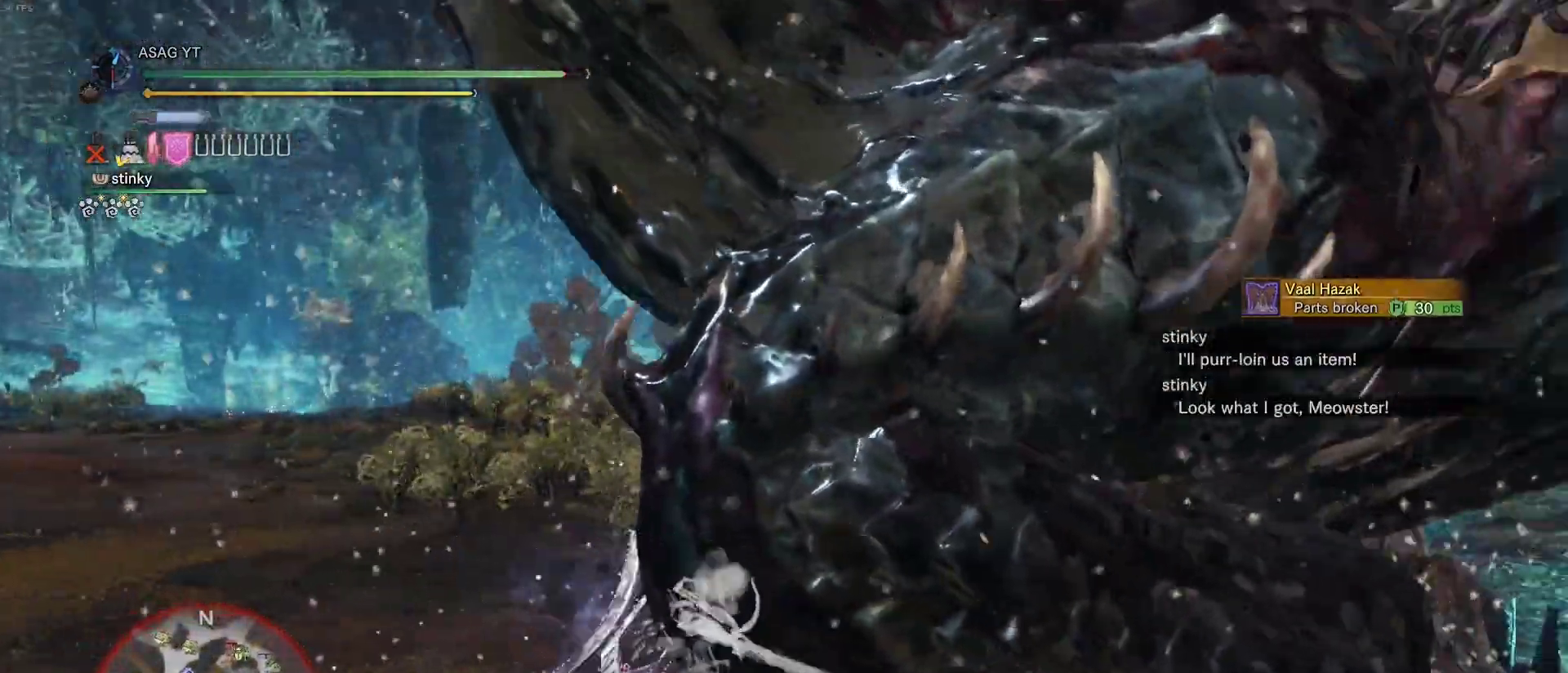
{"keys": [], "mouse": [], "events": [[200, "w", "up"]]}
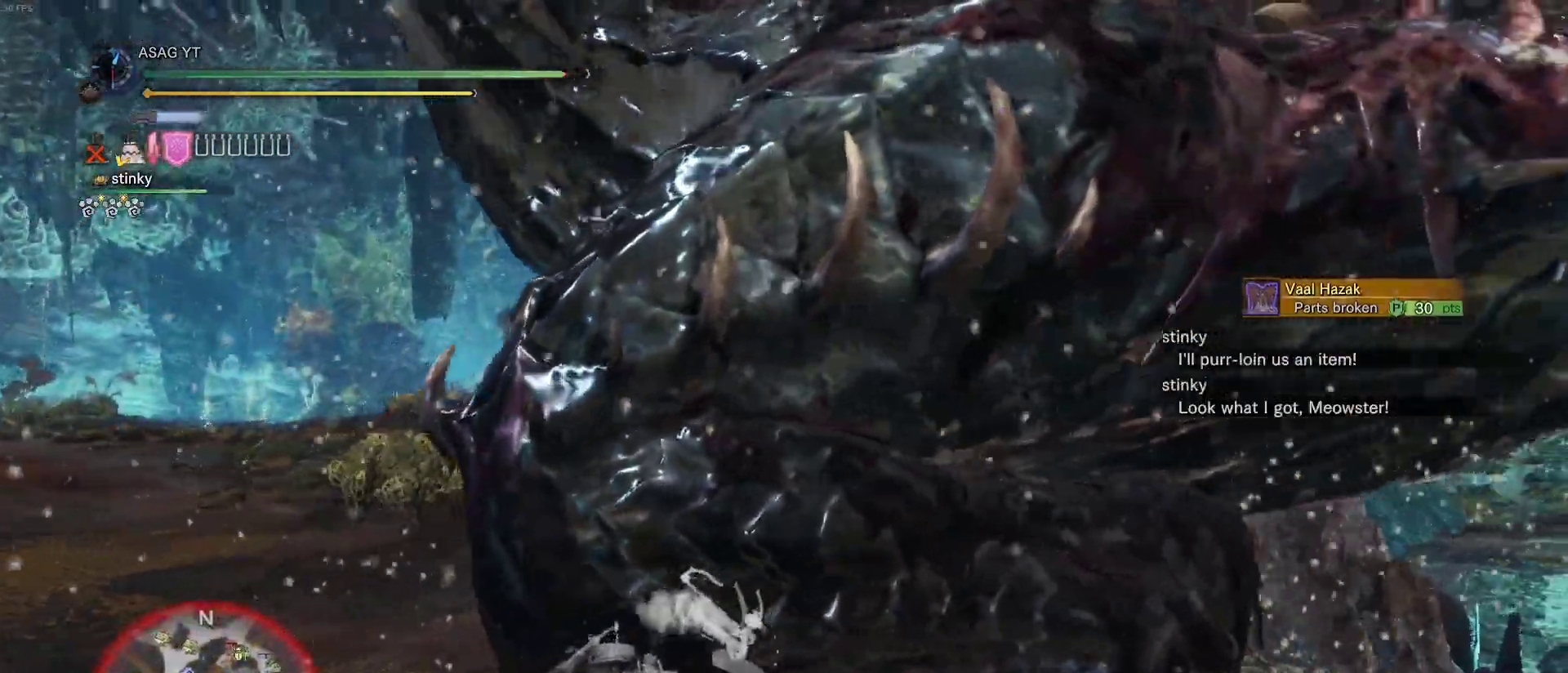
{"keys": [], "mouse": [], "events": []}
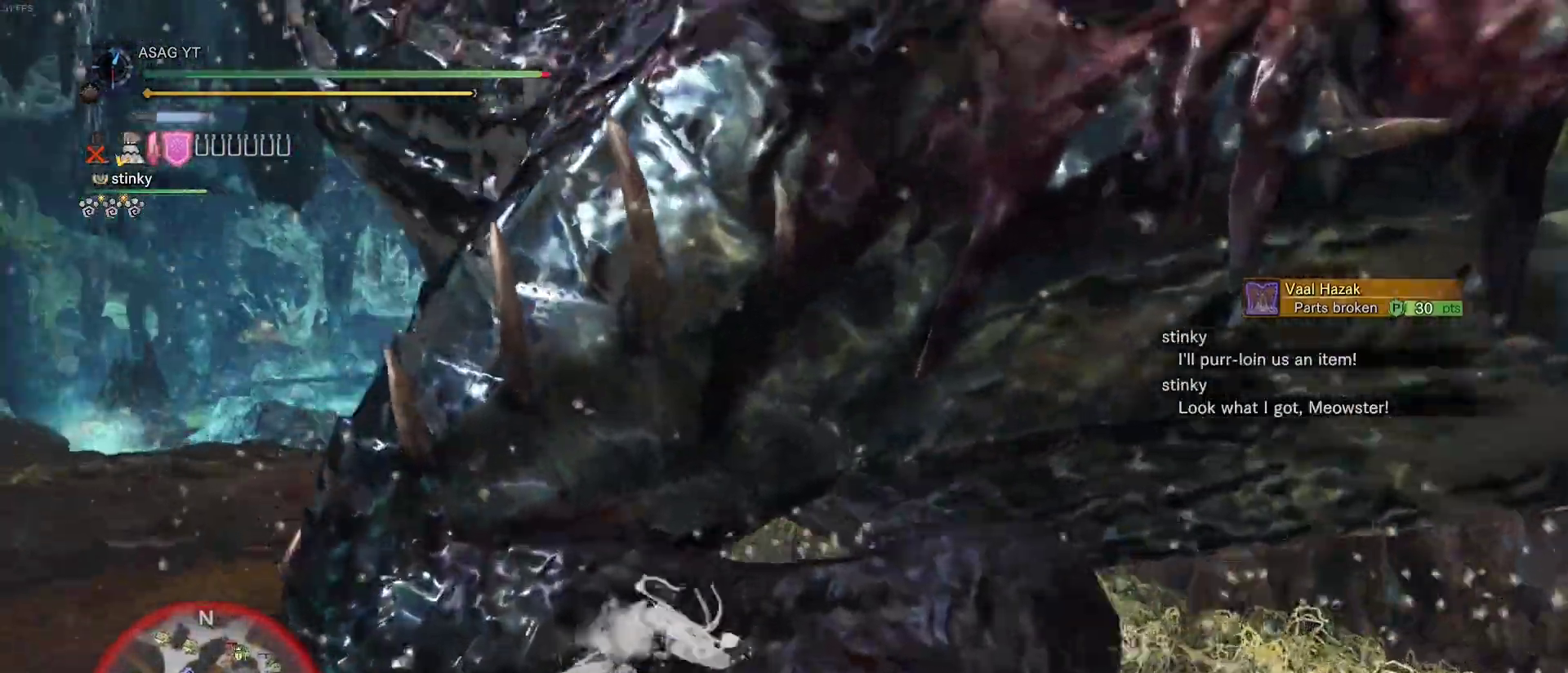
{"keys": [], "mouse": [], "events": []}
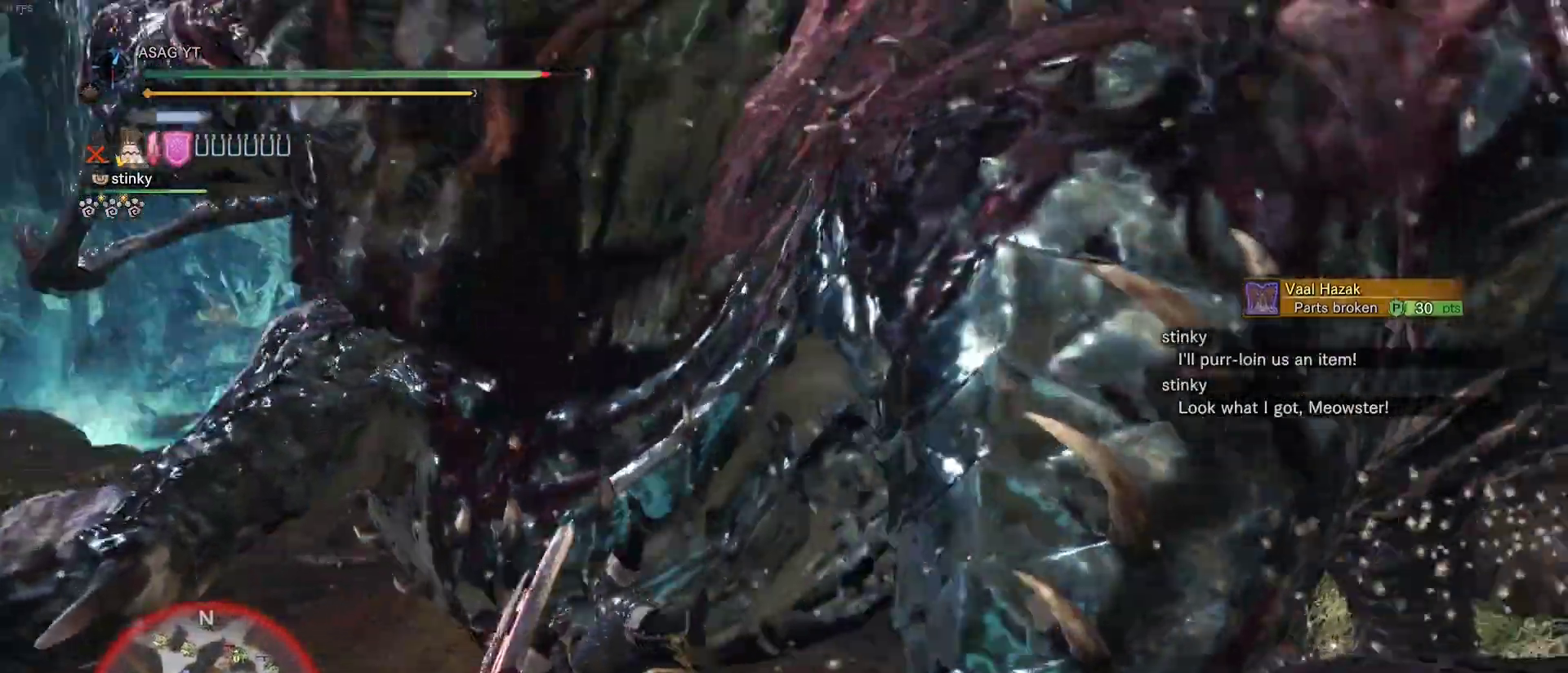
{"keys": [], "mouse": [], "events": []}